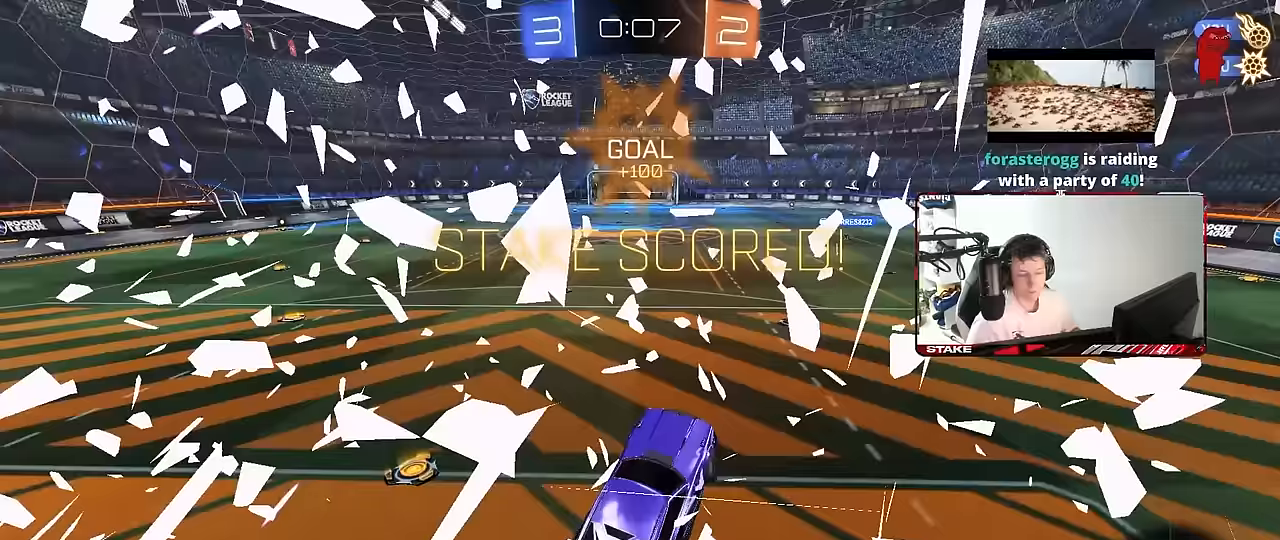
Gameplay with keyboard and mouse; each line is a JSON object with the keys and mouse buttons held at the frame after it. "events" lists presses ("down") and releases ("up") of "1", "2", "3", "4", "5", "a", "alt", "c", "caps_lock", "ctrl", "d", "e", "f", "g", "q", "r", "s", "shift", "space", "t", "tab", "v", "w", "x", "z", "mouse_left", "mouse_wheel" and "mouse_right" between this image and that frame as [ms after this image, input, new state], when the widget could be followed in between. "mouse_left", "mouse_wheel", "mouse_right" = the "left", "wheel", "right" buttons of the "mouse" list. No other keys are recorded. "wheel" means that the mouse wheel is clicked or scrolled. "mouse_move" is the direction in which the mouse moves at that frame (one of eight, or "still"), when it could be read.
{"keys": ["a", "w"], "mouse": ["left"], "mouse_move": "still", "events": [[33, "d", "down"], [33, "shift", "down"], [133, "d", "up"], [133, "w", "down"], [183, "a", "down"], [217, "shift", "up"], [267, "a", "up"], [267, "mouse_left", "down"], [267, "mouse_right", "down"], [450, "mouse_right", "up"], [500, "a", "down"]]}
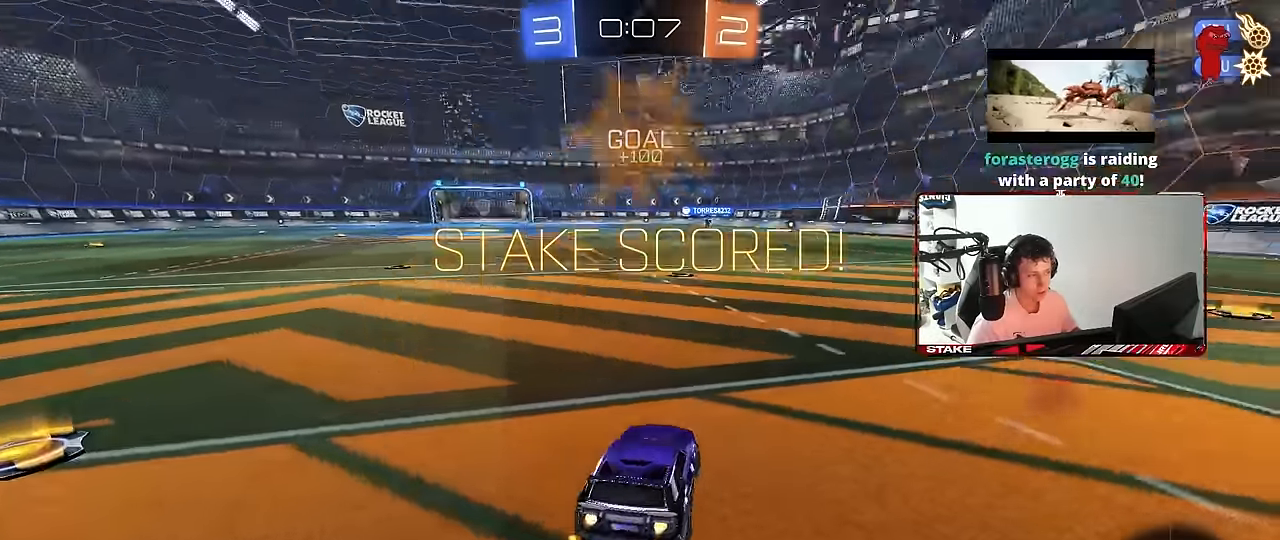
{"keys": ["d", "s", "shift"], "mouse": [], "mouse_move": "still", "events": [[150, "a", "up"], [150, "mouse_right", "down"], [183, "d", "down"], [233, "mouse_right", "up"], [233, "shift", "down"], [283, "mouse_right", "down"], [333, "s", "down"], [333, "w", "up"], [383, "mouse_left", "up"], [467, "mouse_right", "up"]]}
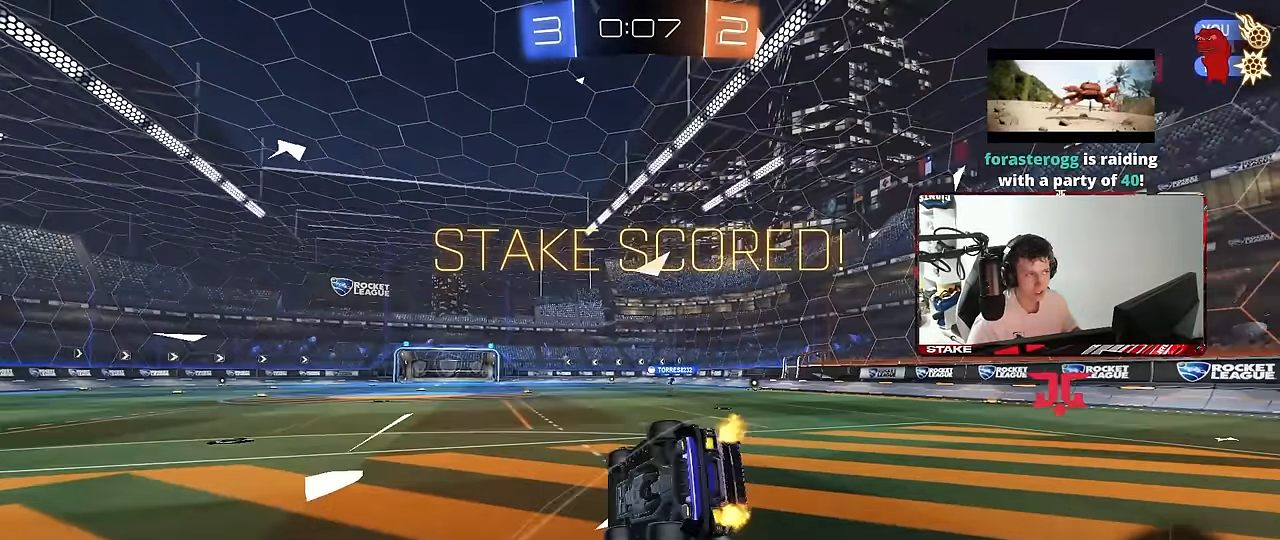
{"keys": [], "mouse": [], "mouse_move": "still", "events": [[117, "d", "up"], [117, "s", "up"], [117, "shift", "up"]]}
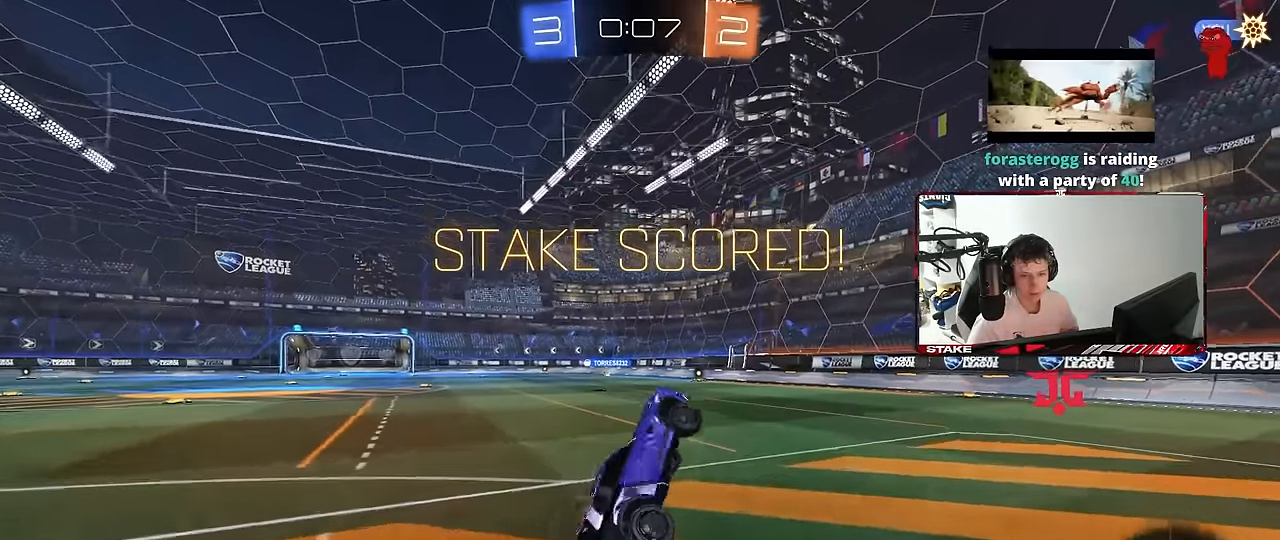
{"keys": [], "mouse": [], "mouse_move": "still", "events": []}
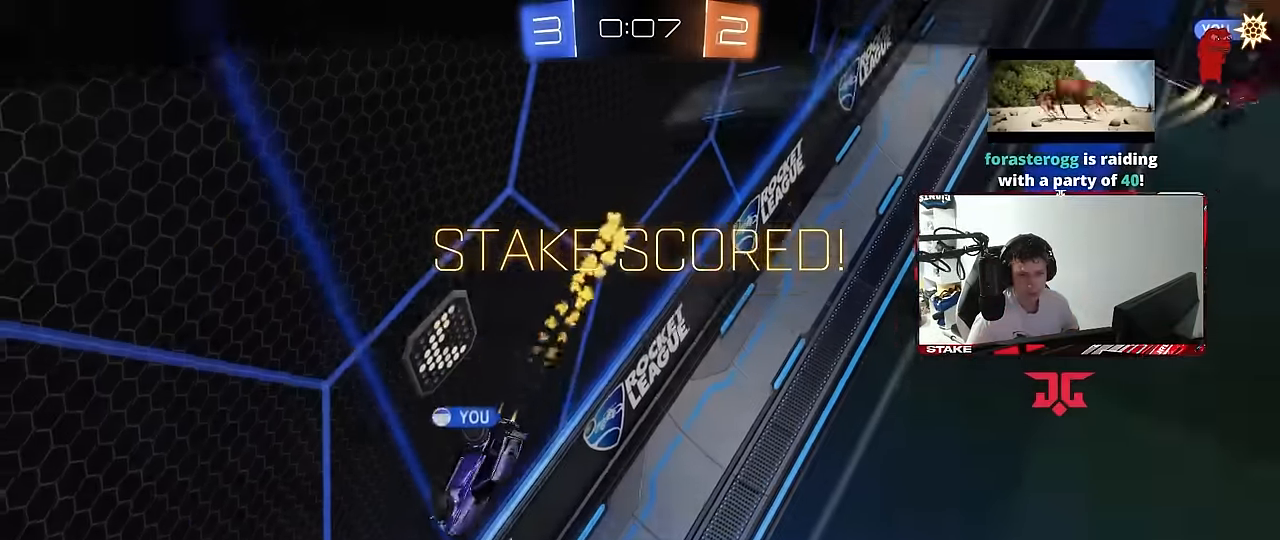
{"keys": [], "mouse": [], "mouse_move": "still", "events": []}
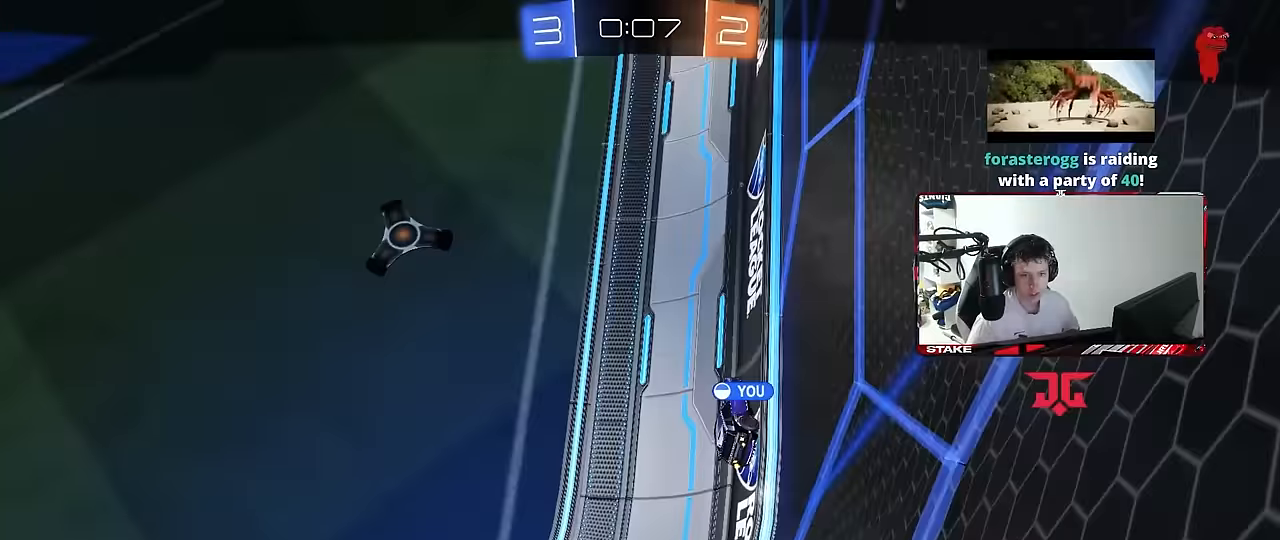
{"keys": [], "mouse": [], "mouse_move": "still", "events": []}
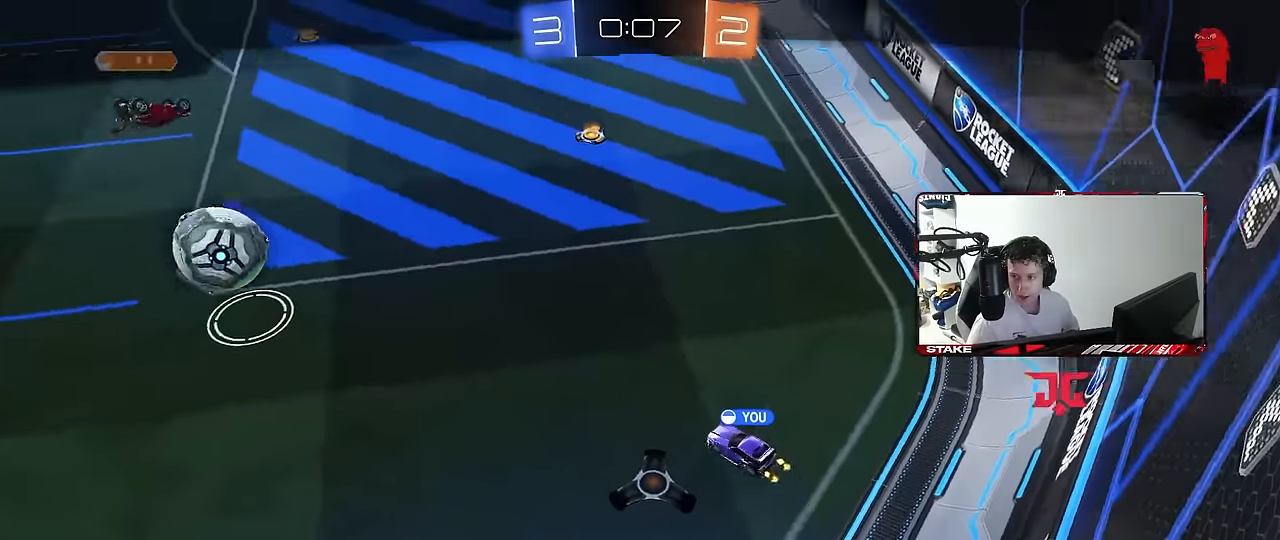
{"keys": [], "mouse": [], "mouse_move": "still", "events": []}
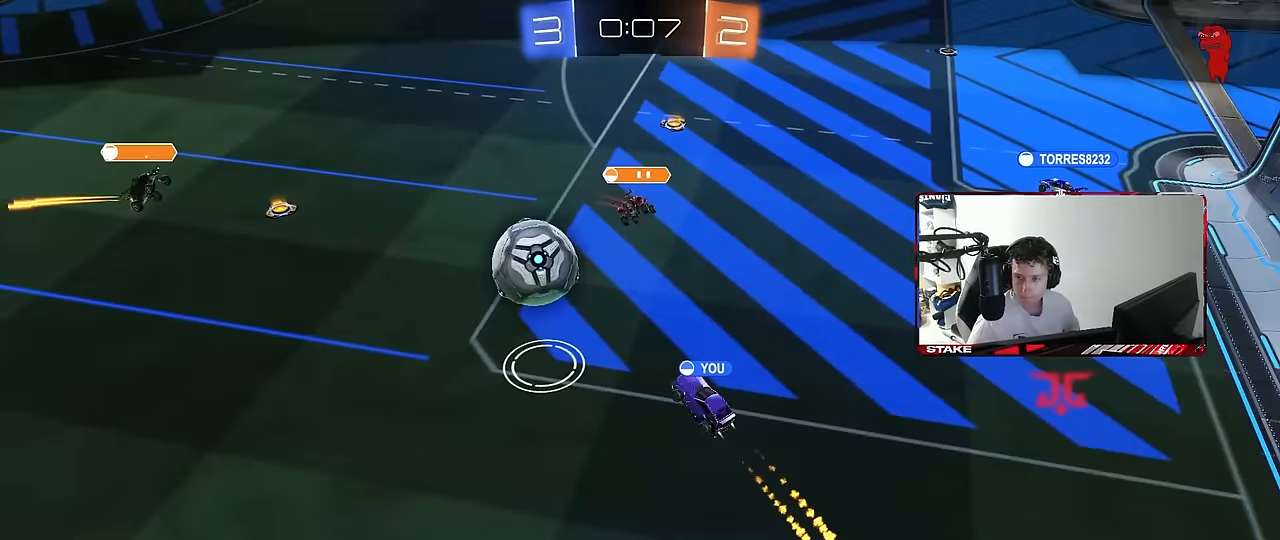
{"keys": [], "mouse": ["right"], "mouse_move": "still", "events": [[333, "mouse_right", "down"]]}
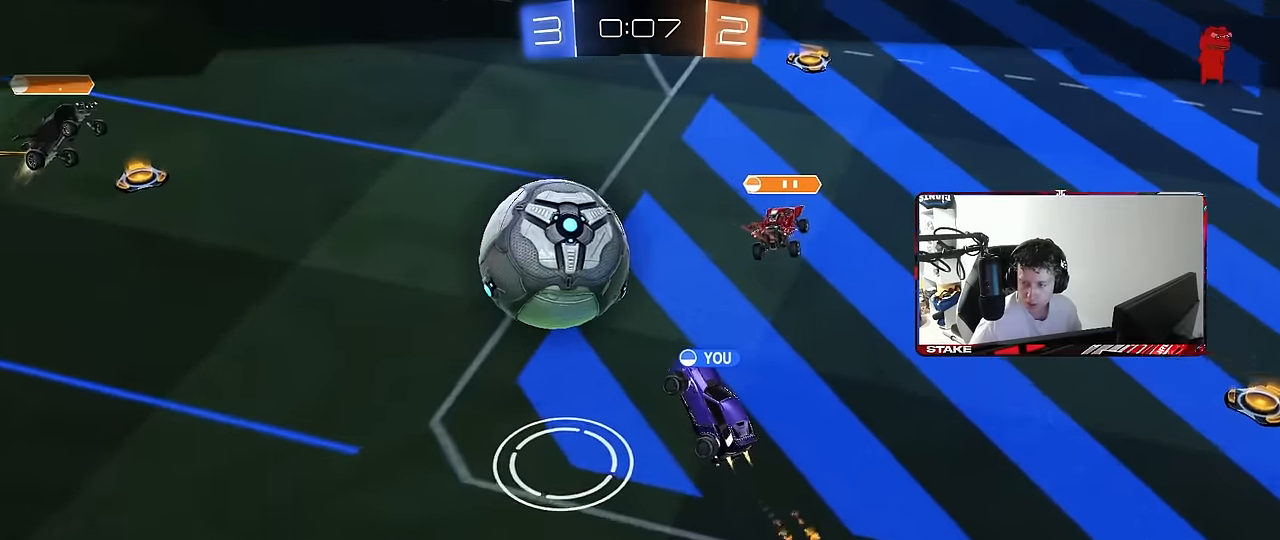
{"keys": [], "mouse": ["right"], "mouse_move": "down-left", "events": [[17, "mouse_right", "up"], [67, "mouse_right", "down"], [200, "mouse_right", "up"], [250, "mouse_right", "down"], [433, "mouse_right", "up"], [483, "mouse_right", "down"]]}
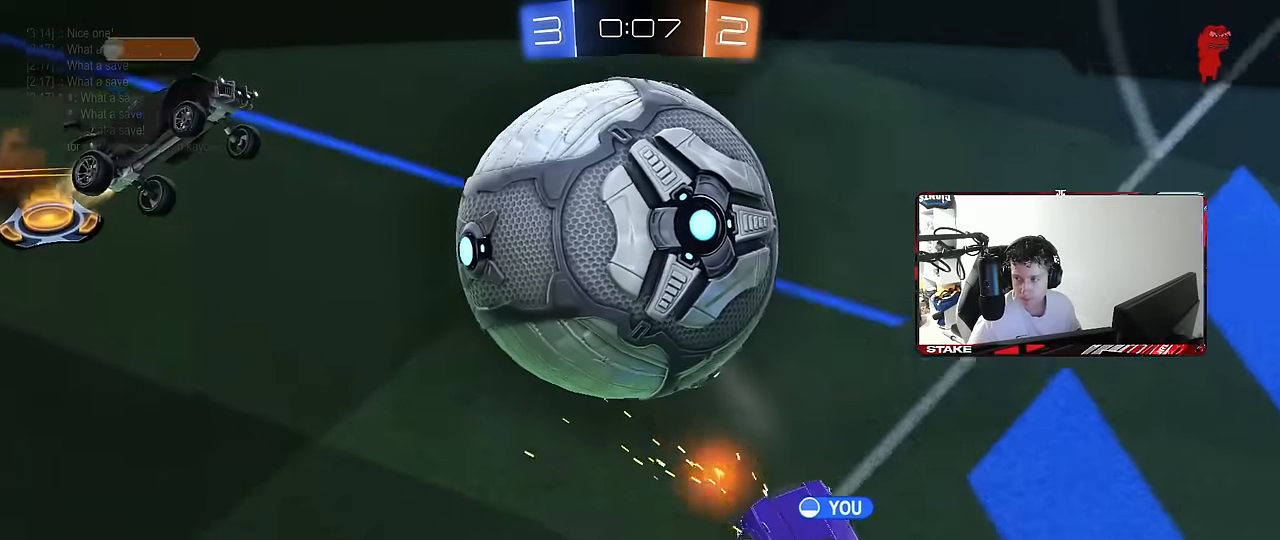
{"keys": [], "mouse": ["right"], "mouse_move": "still", "events": [[133, "mouse_right", "up"], [183, "mouse_right", "down"], [417, "mouse_right", "up"], [450, "mouse_right", "down"]]}
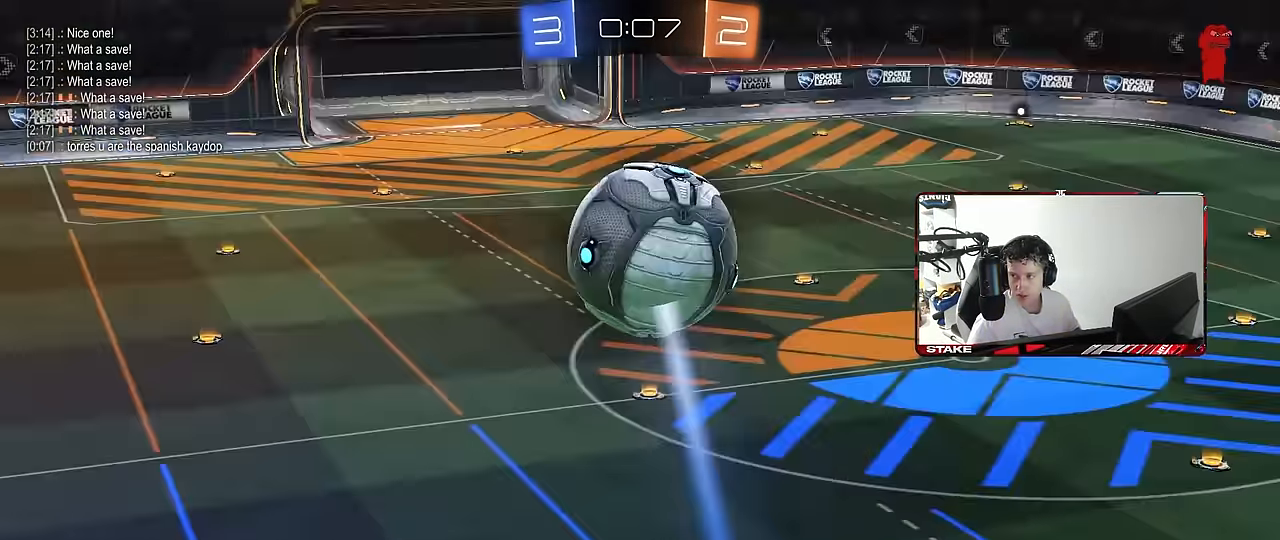
{"keys": [], "mouse": ["wheel"], "mouse_move": "still", "events": [[150, "mouse_right", "up"], [233, "z", "down"], [283, "x", "down"], [333, "z", "up"], [383, "x", "up"], [467, "mouse_wheel", "down"]]}
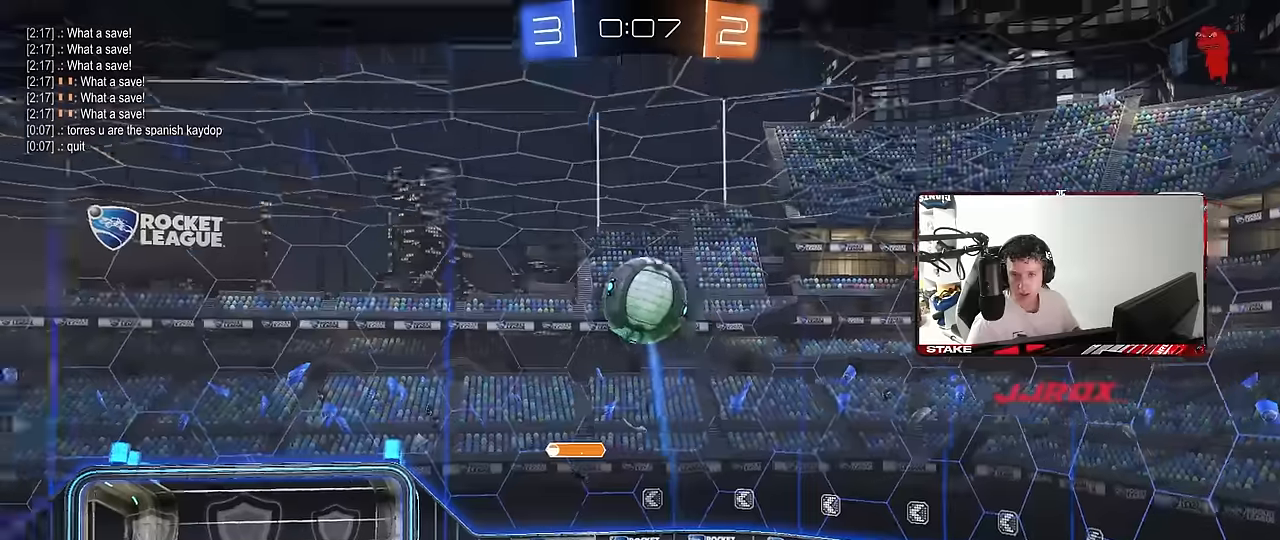
{"keys": ["tab"], "mouse": [], "mouse_move": "still", "events": [[350, "mouse_wheel", "up"], [350, "tab", "down"]]}
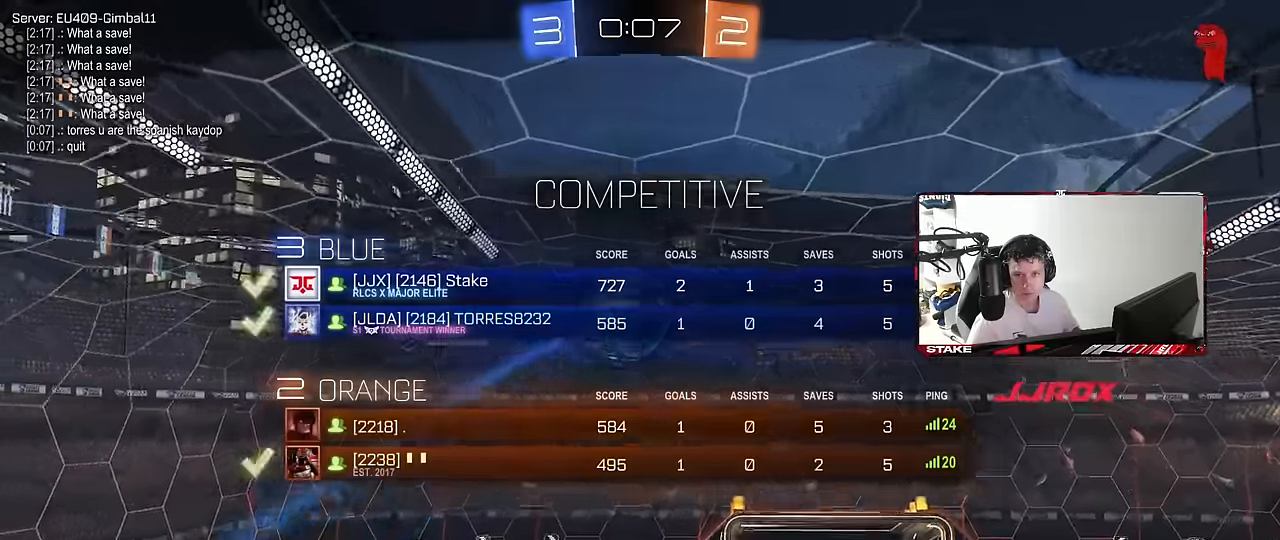
{"keys": [], "mouse": [], "mouse_move": "still", "events": [[217, "tab", "up"]]}
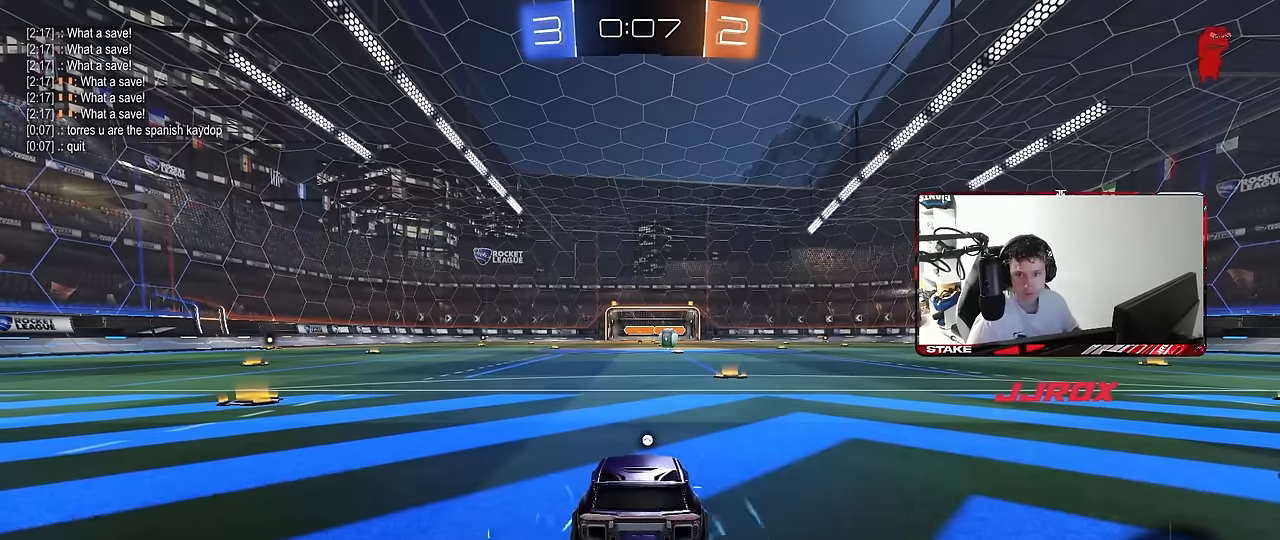
{"keys": [], "mouse": [], "mouse_move": "still", "events": []}
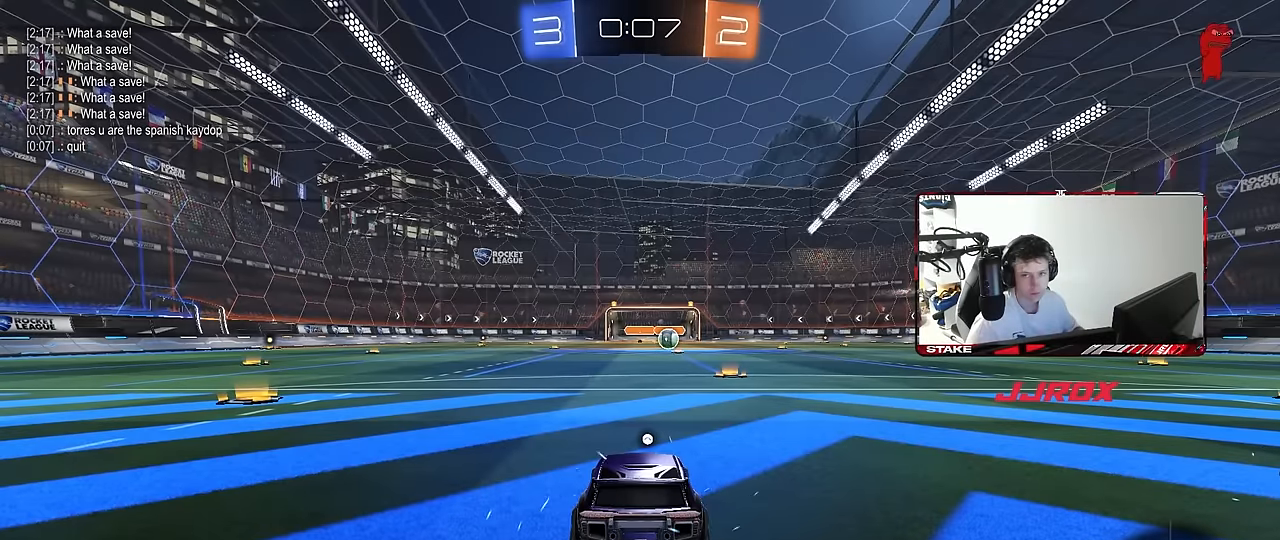
{"keys": [], "mouse": [], "mouse_move": "still", "events": []}
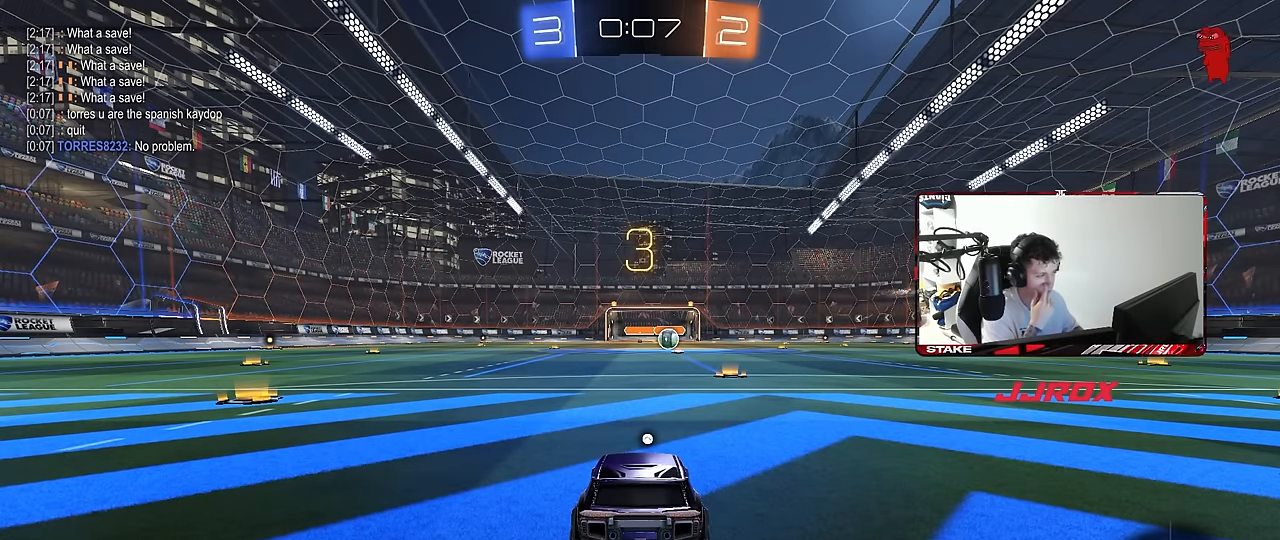
{"keys": [], "mouse": [], "mouse_move": "still", "events": []}
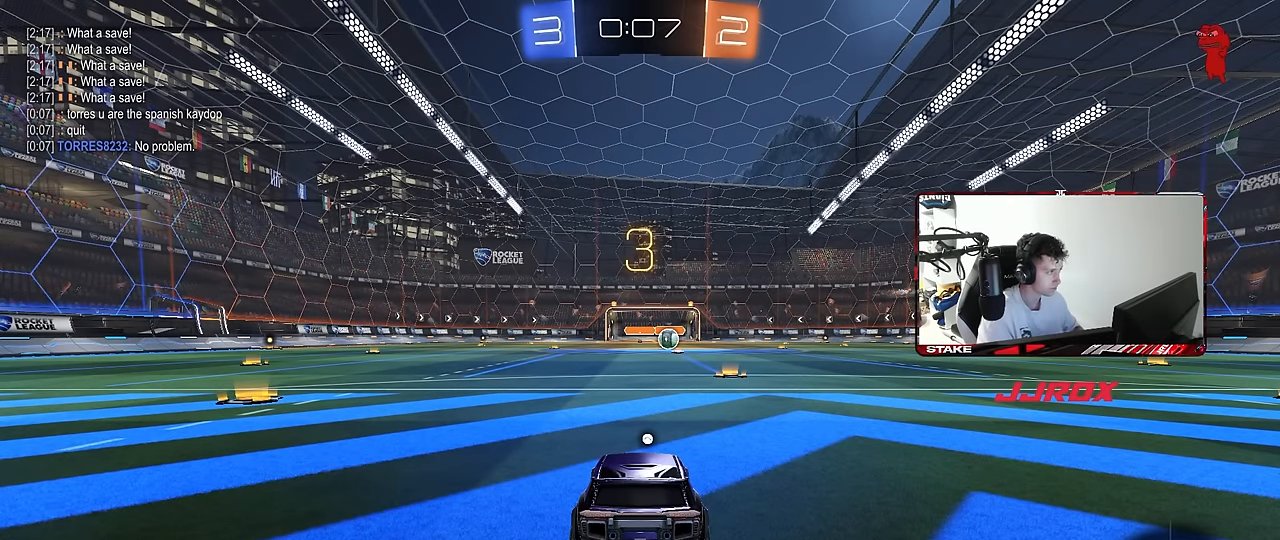
{"keys": ["tab"], "mouse": ["left"], "mouse_move": "up-right", "events": [[334, "mouse_left", "down"], [334, "tab", "down"]]}
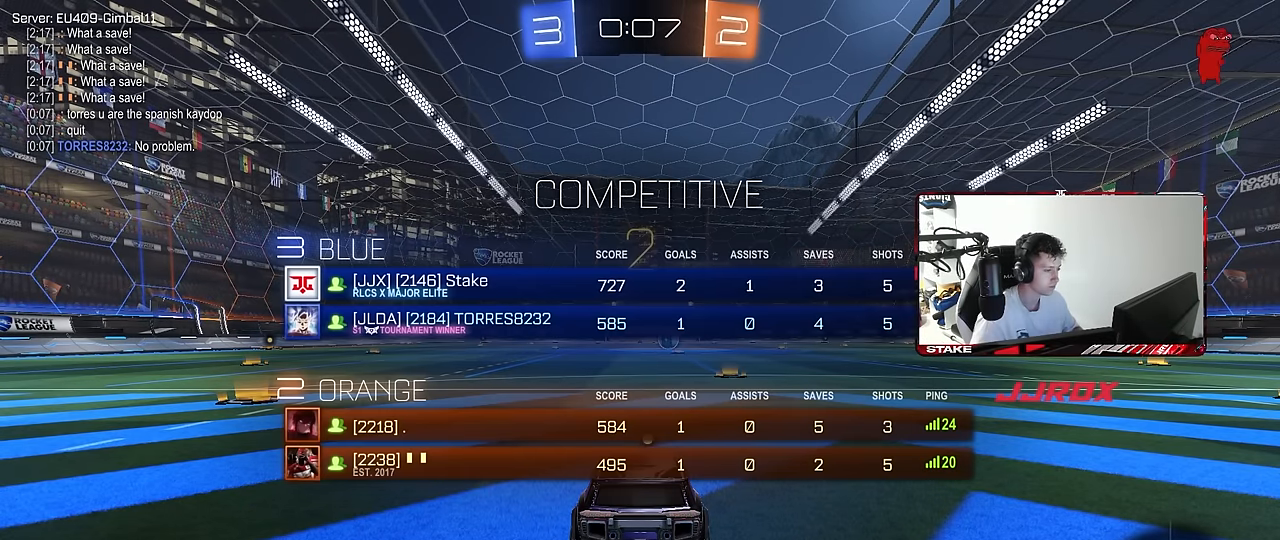
{"keys": ["tab", "w"], "mouse": ["left"], "mouse_move": "left", "events": [[167, "w", "down"]]}
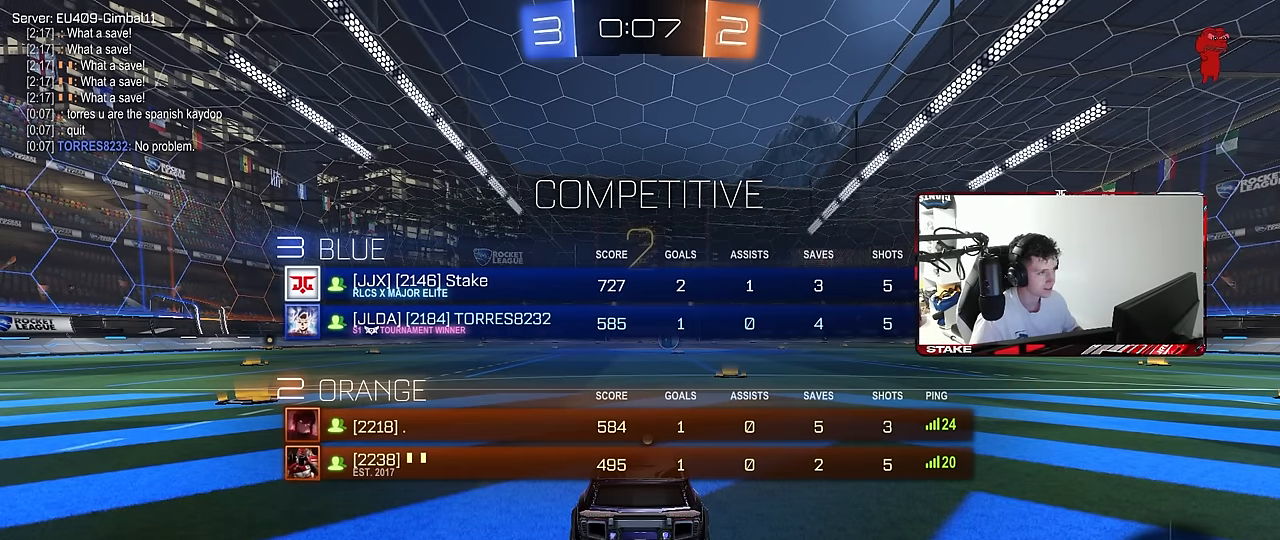
{"keys": ["w"], "mouse": ["left"], "mouse_move": "left", "events": [[317, "tab", "up"]]}
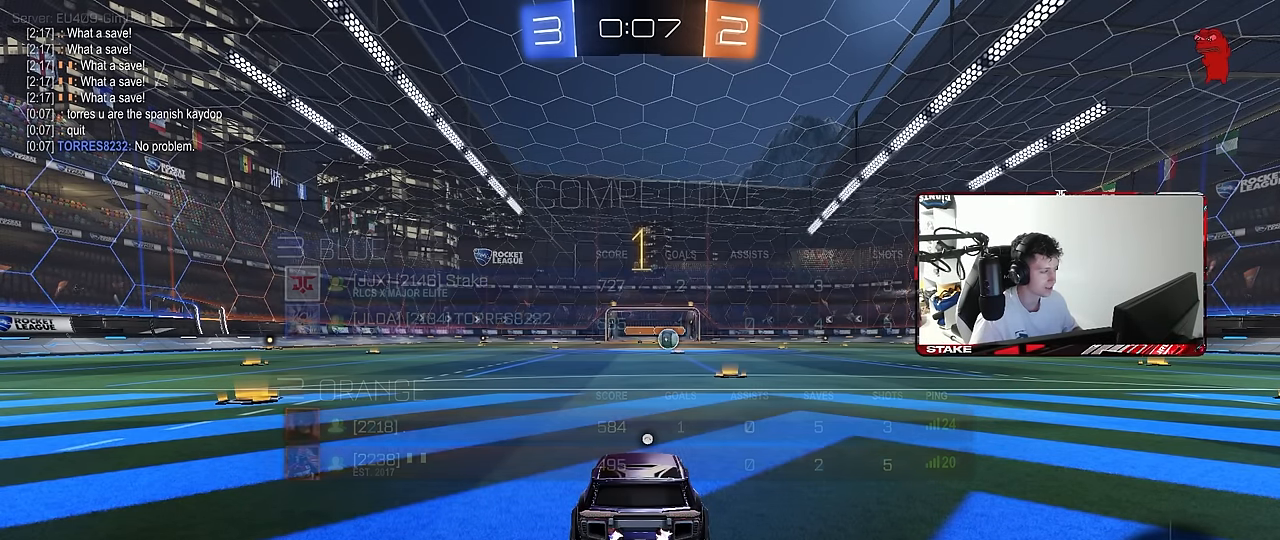
{"keys": ["d", "w"], "mouse": ["left"], "mouse_move": "still", "events": [[434, "d", "down"]]}
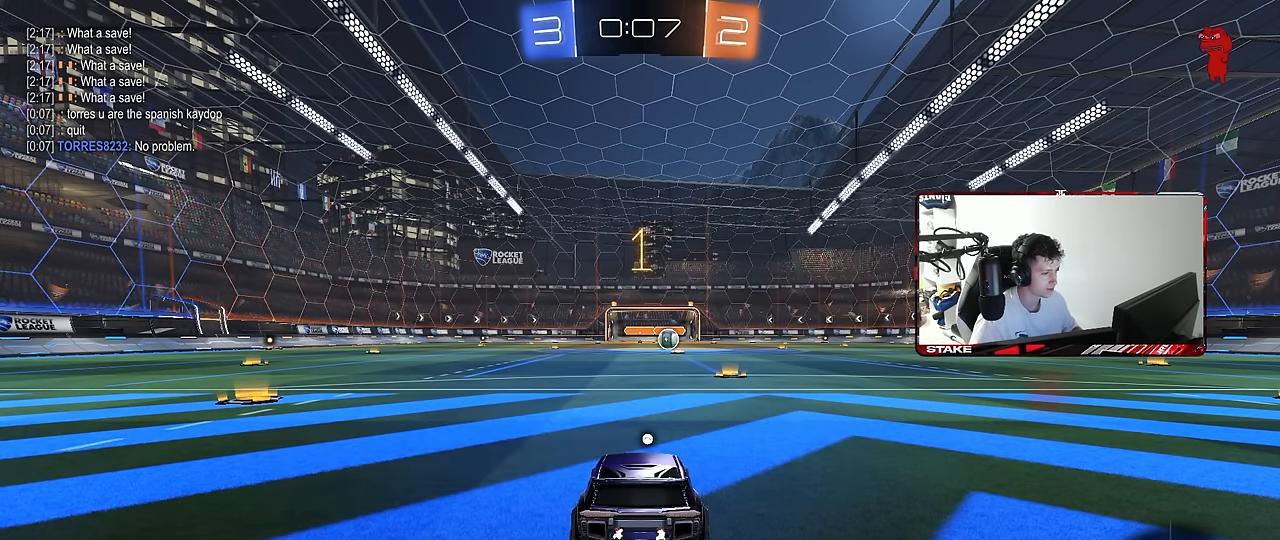
{"keys": ["w"], "mouse": ["left"], "mouse_move": "still", "events": [[117, "d", "up"]]}
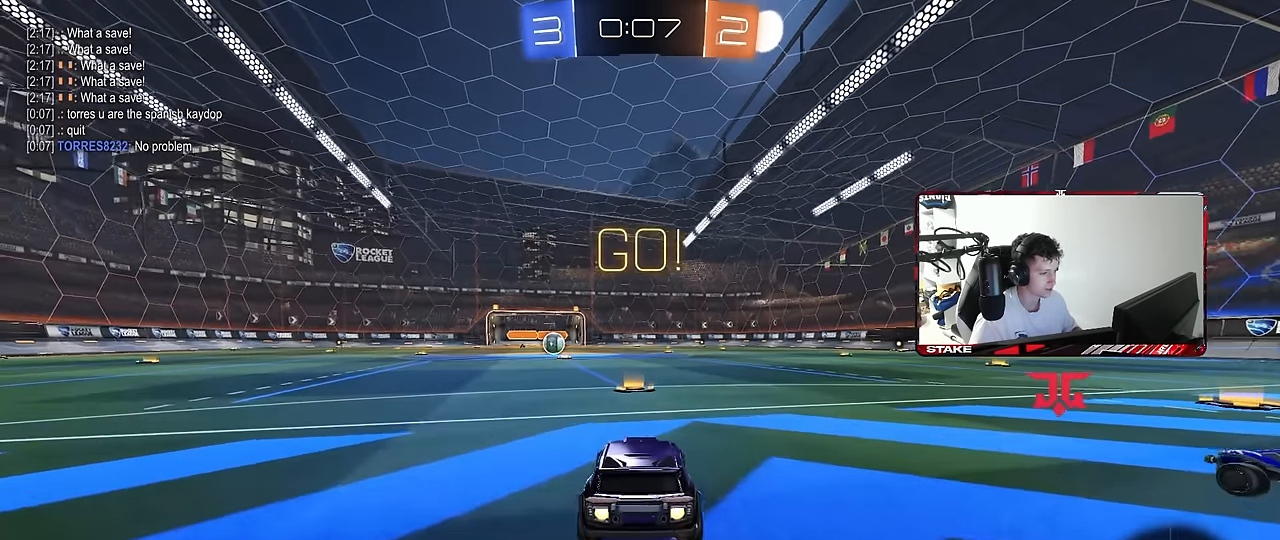
{"keys": ["a", "s", "shift"], "mouse": ["left"], "mouse_move": "up", "events": [[34, "mouse_right", "down"], [34, "space", "down"], [84, "a", "down"], [134, "mouse_right", "up"], [134, "shift", "down"], [134, "space", "up"], [184, "mouse_right", "down"], [184, "s", "down"], [184, "w", "up"], [217, "mouse_right", "up"]]}
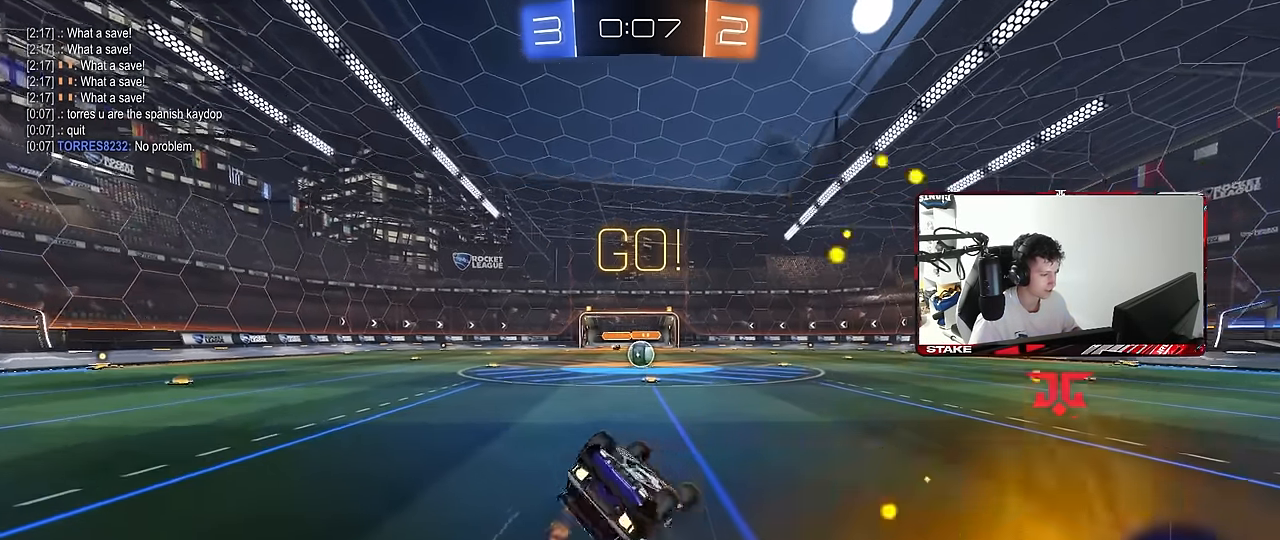
{"keys": [], "mouse": [], "mouse_move": "down-left", "events": [[100, "s", "up"], [234, "s", "down"], [384, "mouse_left", "up"], [434, "shift", "up"], [467, "a", "up"], [467, "s", "up"]]}
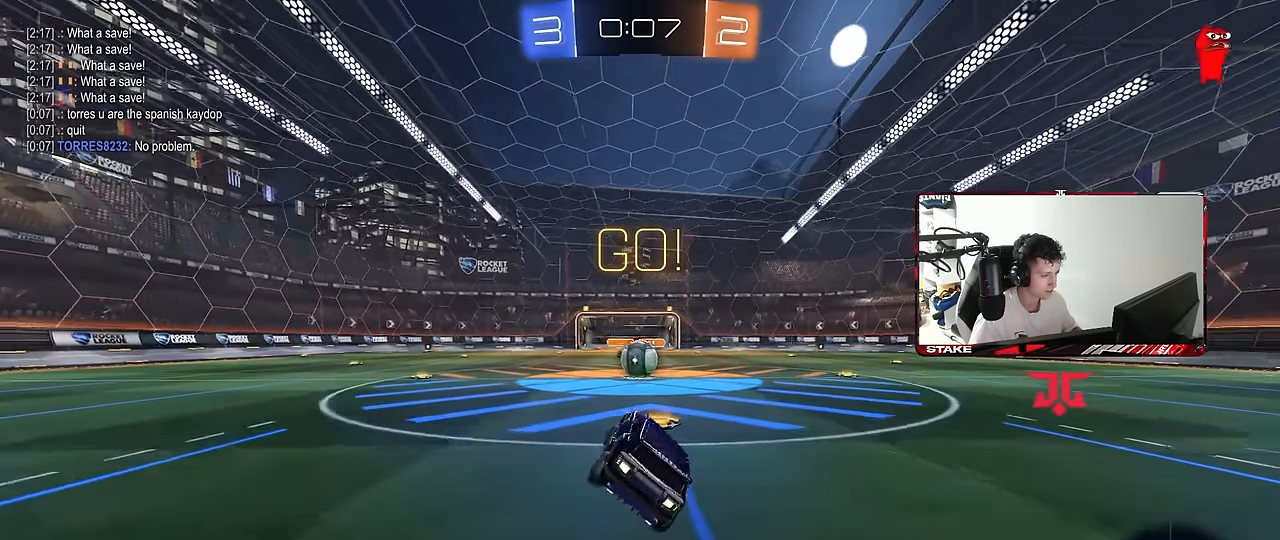
{"keys": ["d"], "mouse": ["right"], "mouse_move": "down-left", "events": [[167, "w", "down"], [450, "d", "down"], [450, "mouse_right", "down"], [450, "w", "up"]]}
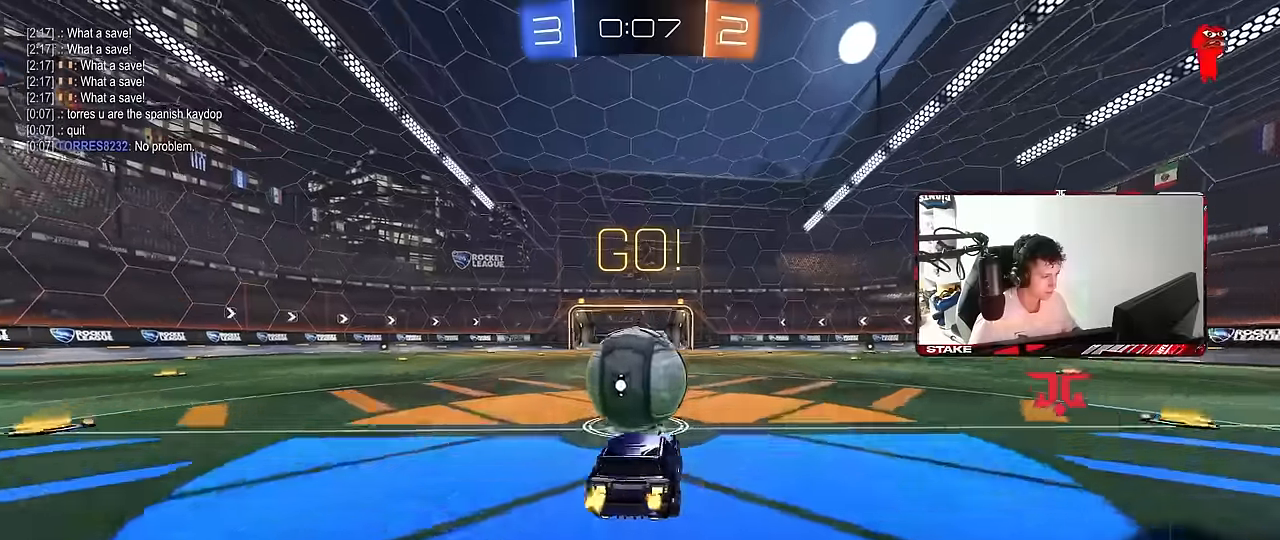
{"keys": ["a", "s", "shift"], "mouse": [], "mouse_move": "still", "events": [[34, "a", "down"], [34, "d", "up"], [34, "shift", "down"], [34, "w", "down"], [84, "mouse_right", "up"], [134, "mouse_right", "down"], [217, "s", "down"], [217, "w", "up"], [367, "mouse_right", "up"]]}
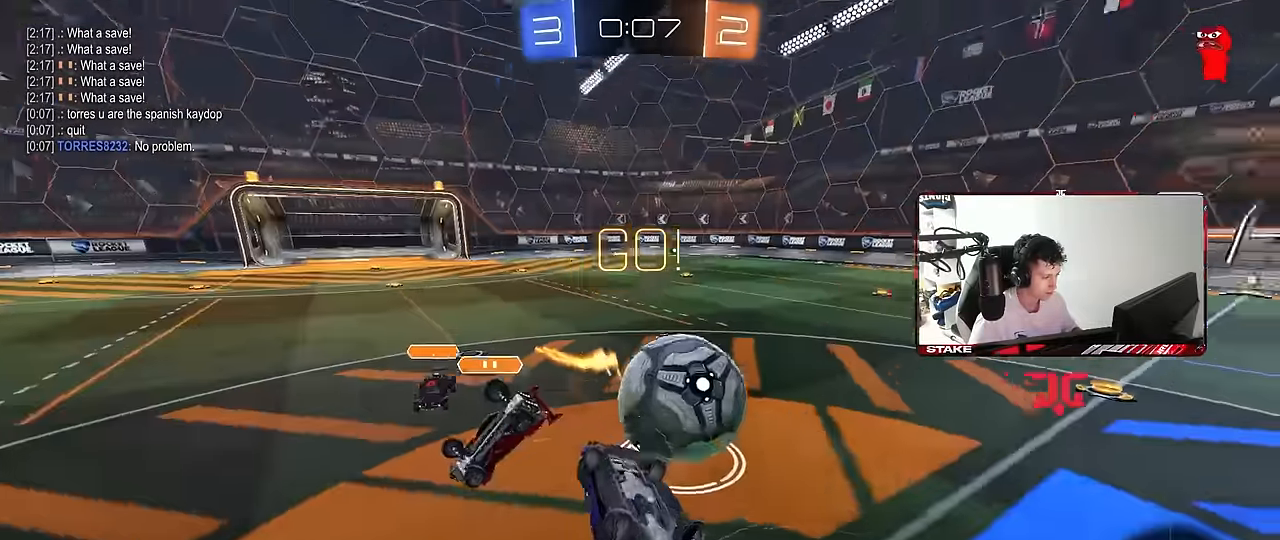
{"keys": [], "mouse": [], "mouse_move": "still", "events": [[50, "s", "up"], [334, "shift", "up"], [384, "a", "up"]]}
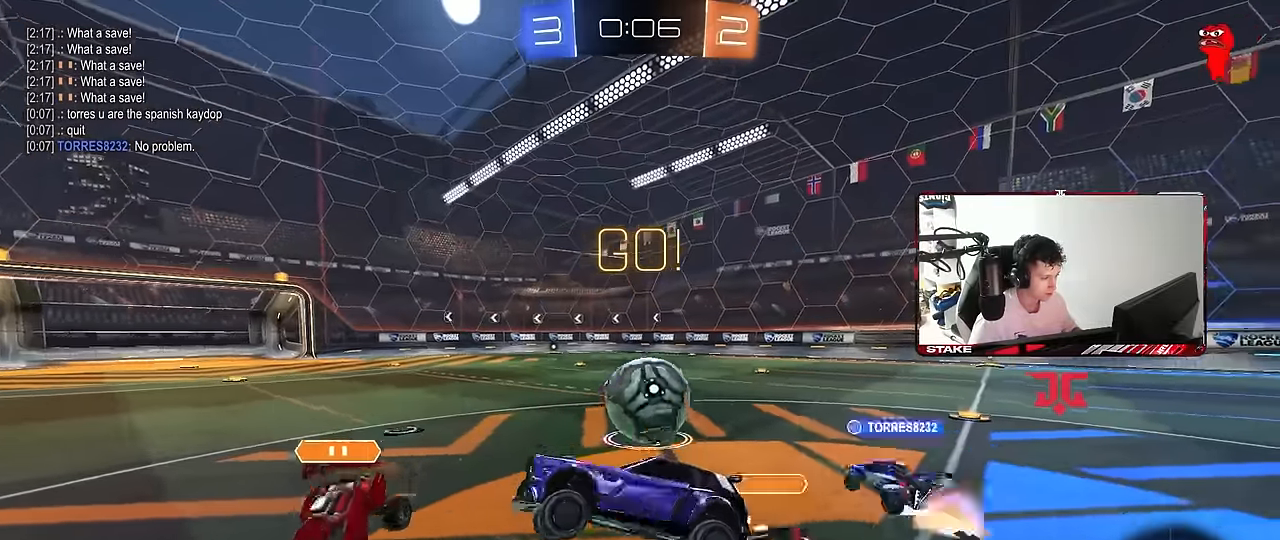
{"keys": ["w"], "mouse": [], "mouse_move": "still", "events": [[200, "w", "down"], [250, "a", "down"], [400, "a", "up"]]}
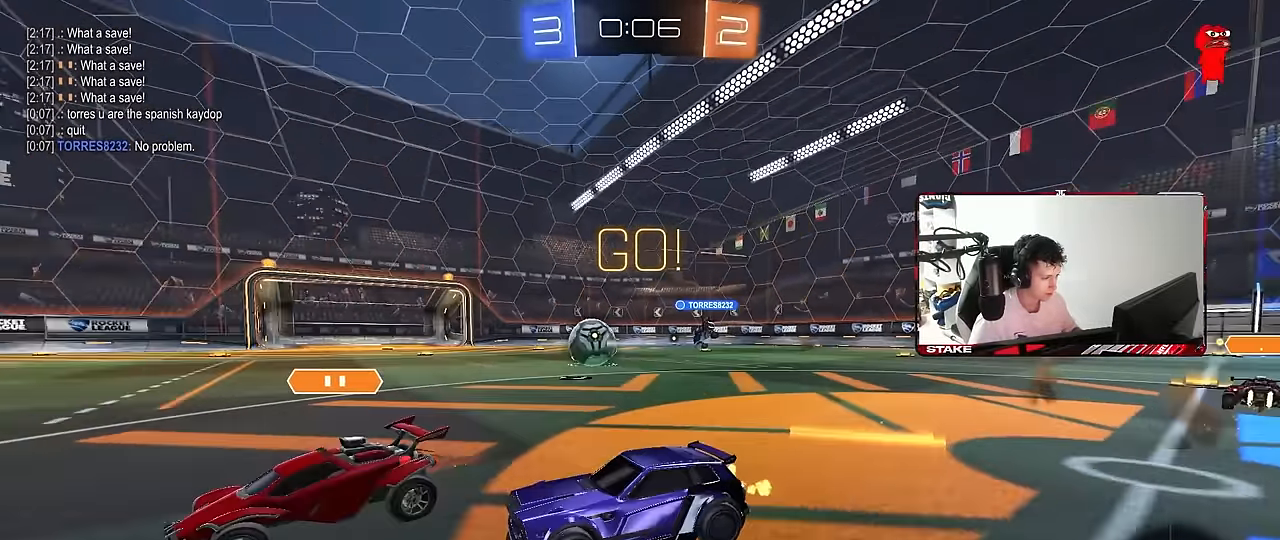
{"keys": ["4", "w"], "mouse": [], "mouse_move": "still", "events": [[184, "2", "down"], [267, "4", "down"], [317, "2", "up"], [400, "2", "down"], [400, "4", "up"], [500, "2", "up"], [500, "4", "down"]]}